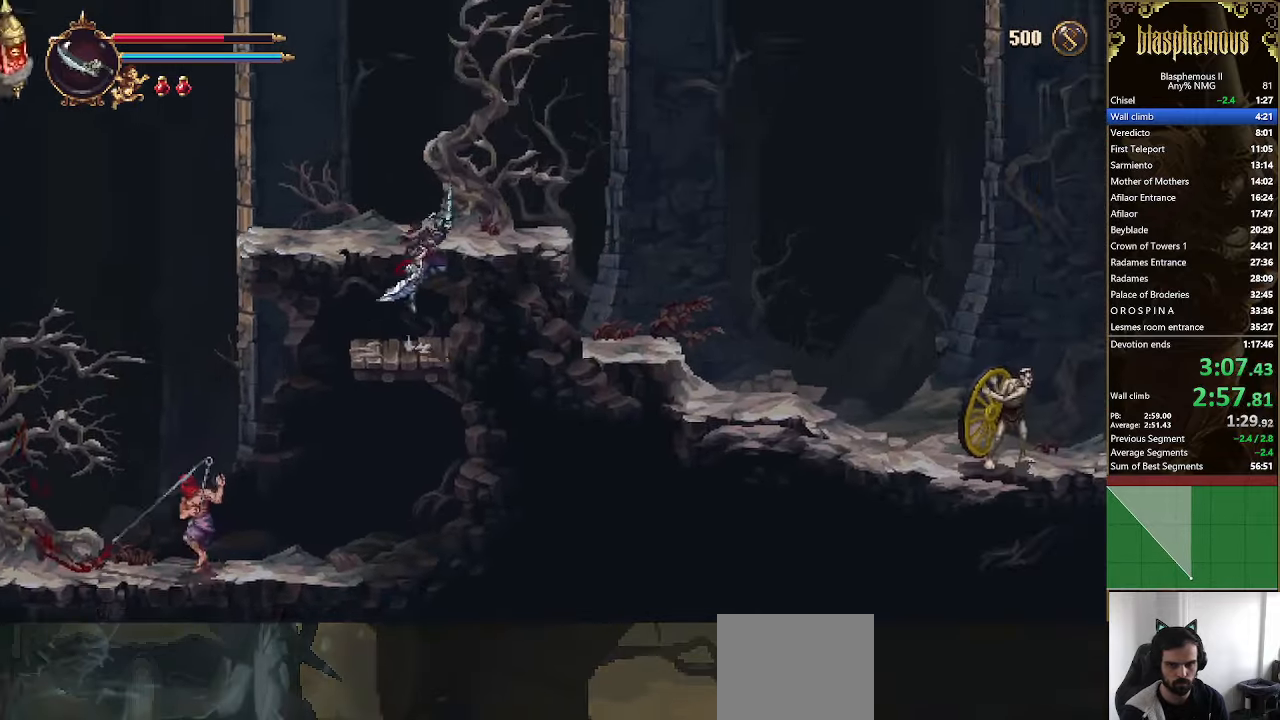
Gameplay with a controller (PlayStation layout); each line is a JSON object with the inputs held at the frame after it. "events" lists button and stick changes between this image and that frame as [ms after this image, input, new state], when the widget could be followed in between.
{"buttons": ["DPAD_RIGHT"], "left_stick": "center", "right_stick": "center", "events": [[33, "CROSS", "up"], [200, "R2", "down"], [333, "R2", "up"]]}
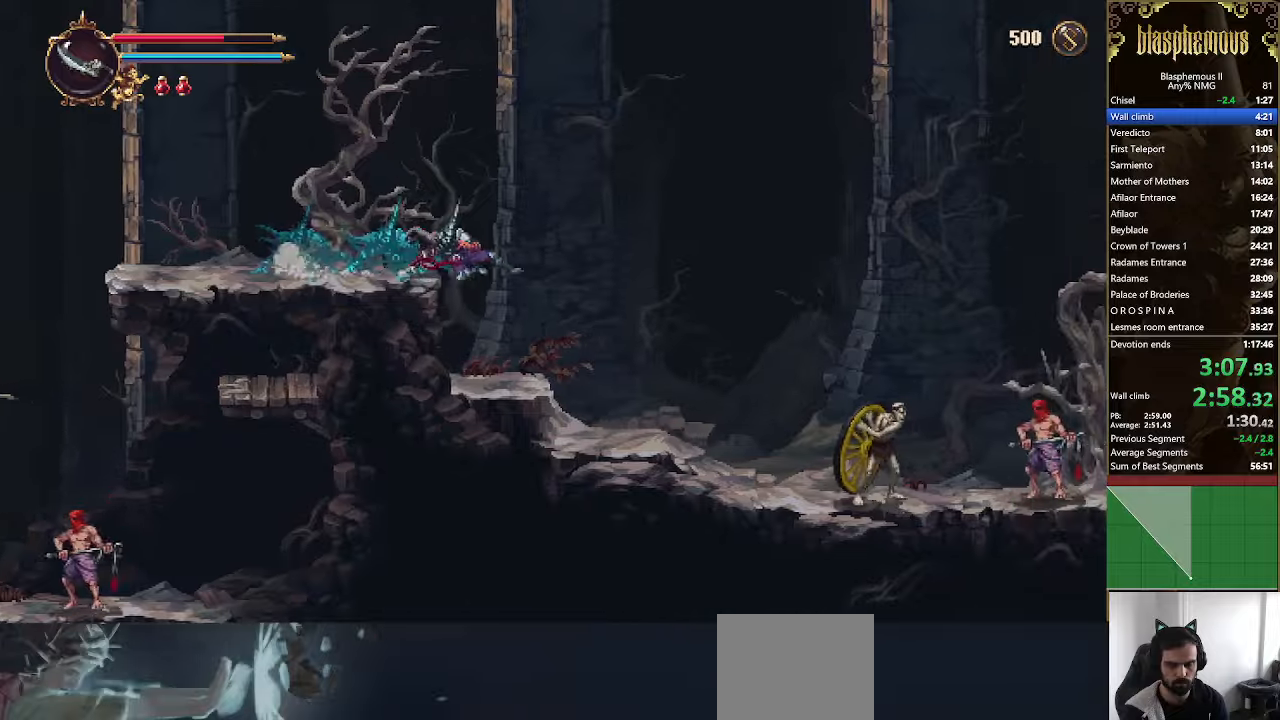
{"buttons": ["DPAD_RIGHT"], "left_stick": "center", "right_stick": "center", "events": []}
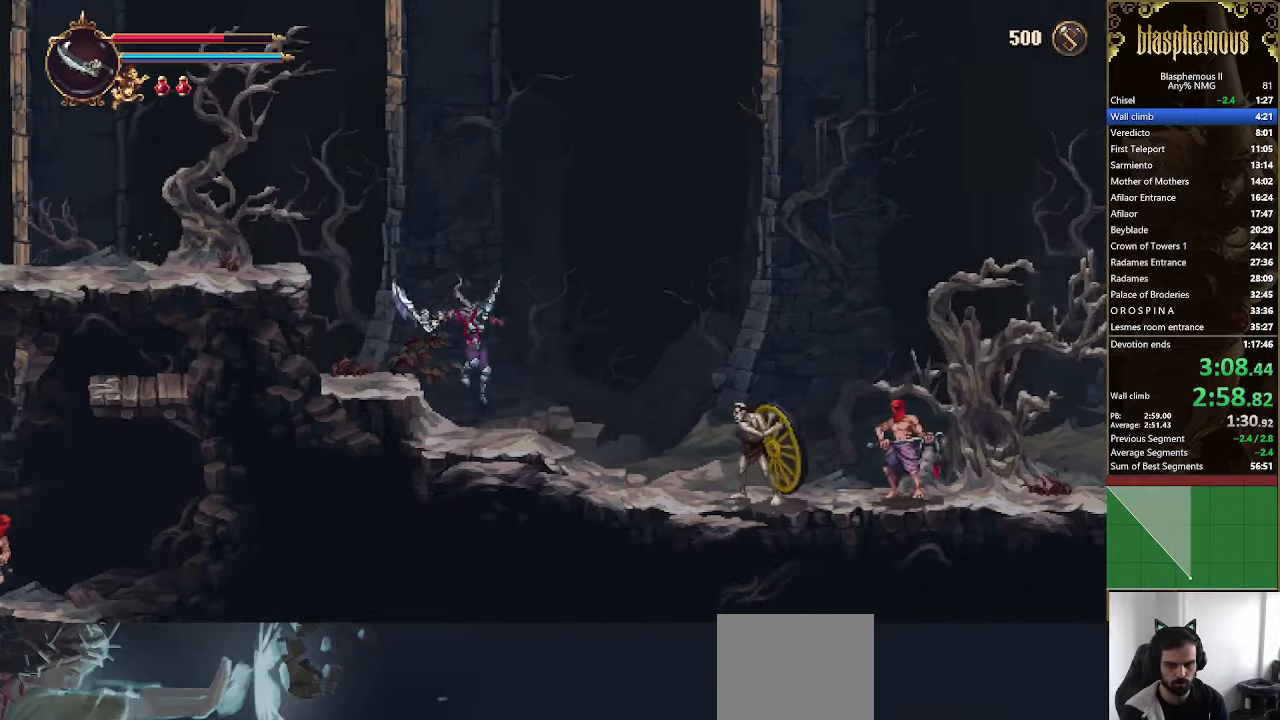
{"buttons": ["DPAD_RIGHT"], "left_stick": "center", "right_stick": "center", "events": []}
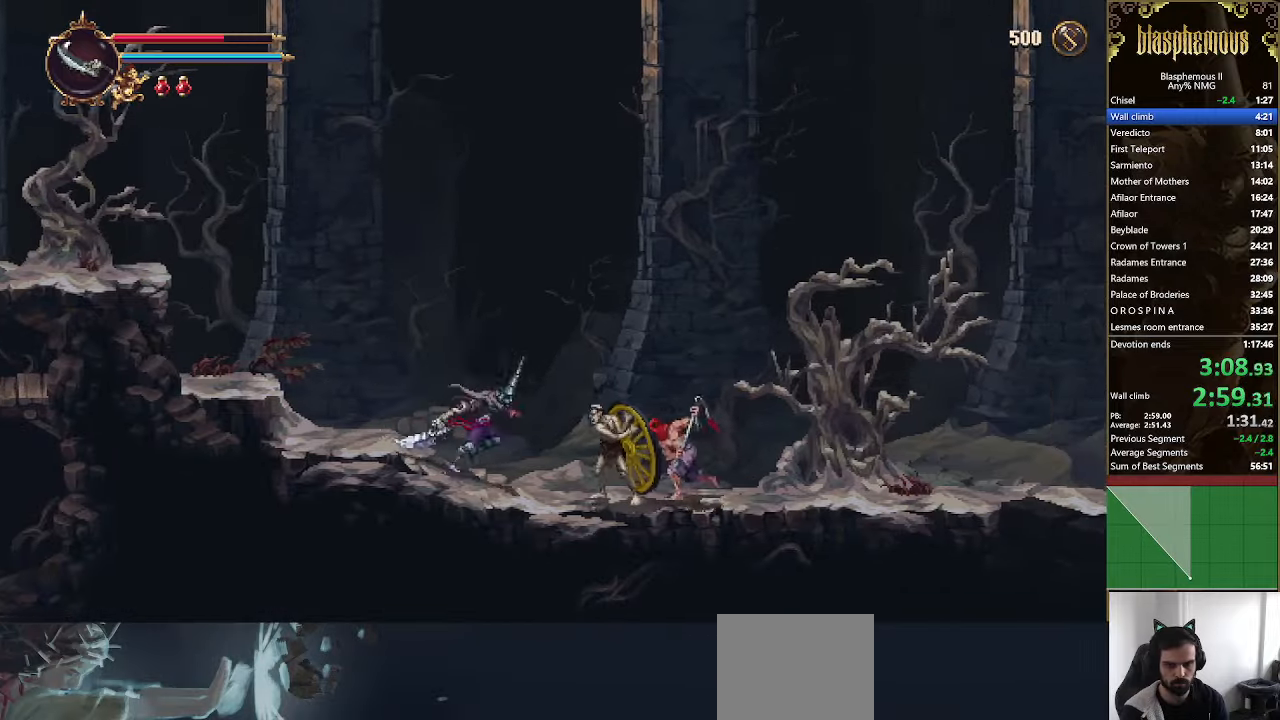
{"buttons": ["DPAD_RIGHT"], "left_stick": "center", "right_stick": "center", "events": [[133, "R2", "down"], [366, "R2", "up"]]}
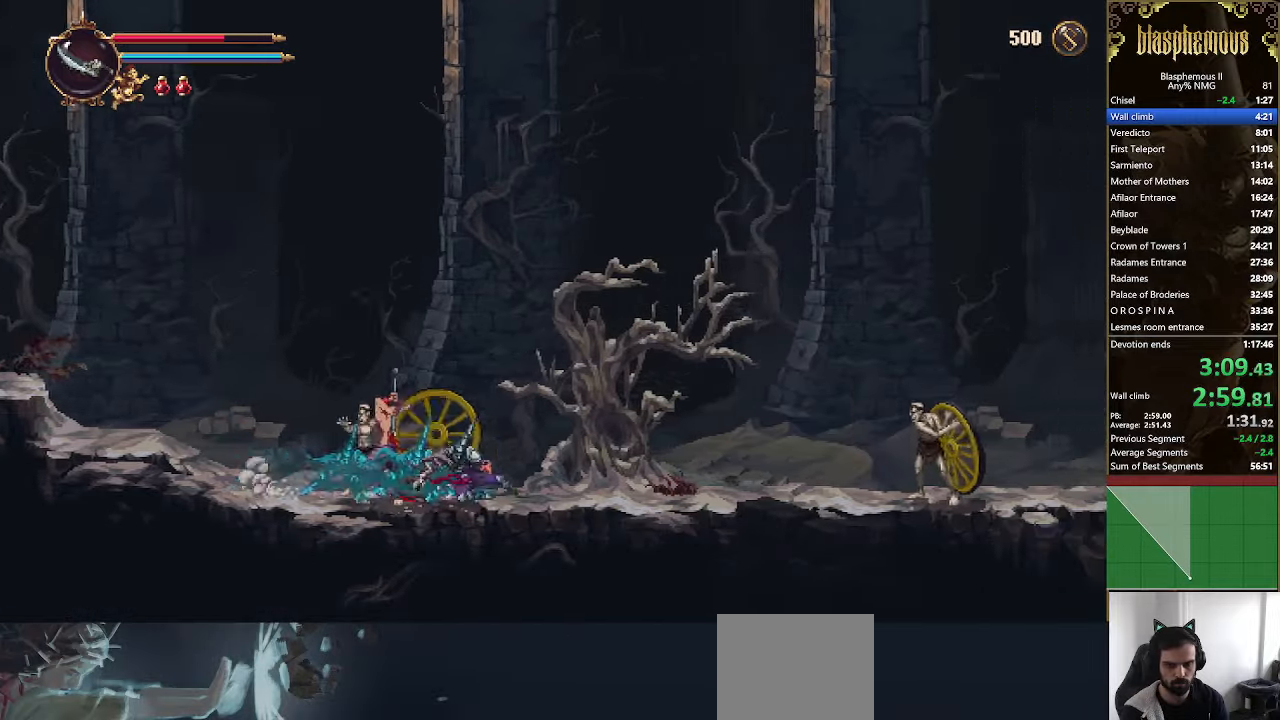
{"buttons": ["DPAD_RIGHT"], "left_stick": "center", "right_stick": "center", "events": []}
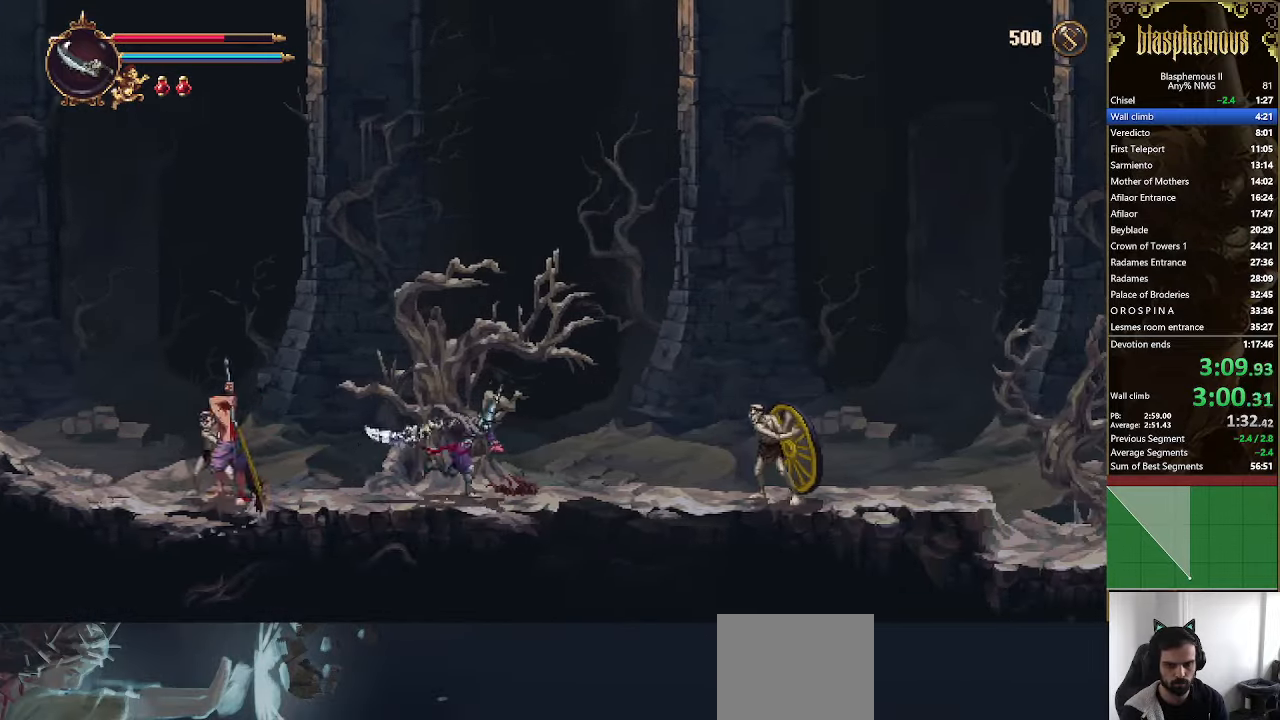
{"buttons": ["DPAD_RIGHT"], "left_stick": "center", "right_stick": "center", "events": []}
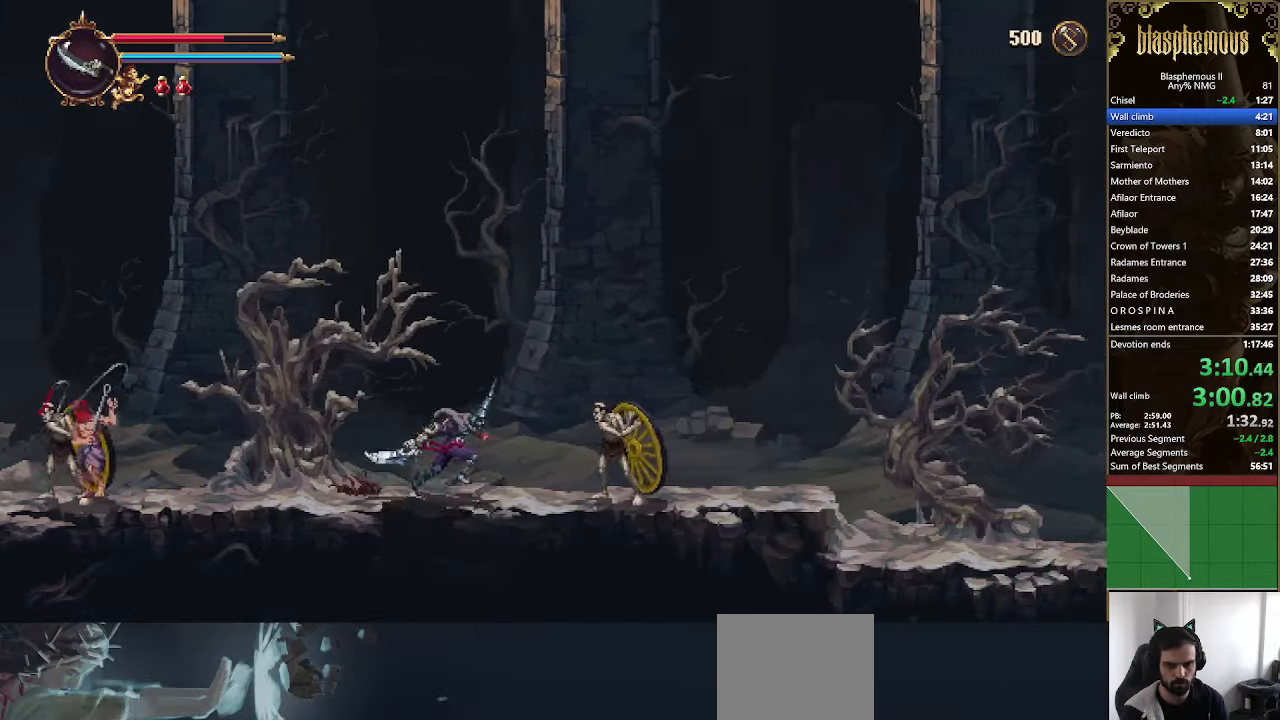
{"buttons": ["DPAD_RIGHT"], "left_stick": "center", "right_stick": "center", "events": [[100, "R2", "down"], [400, "R2", "up"]]}
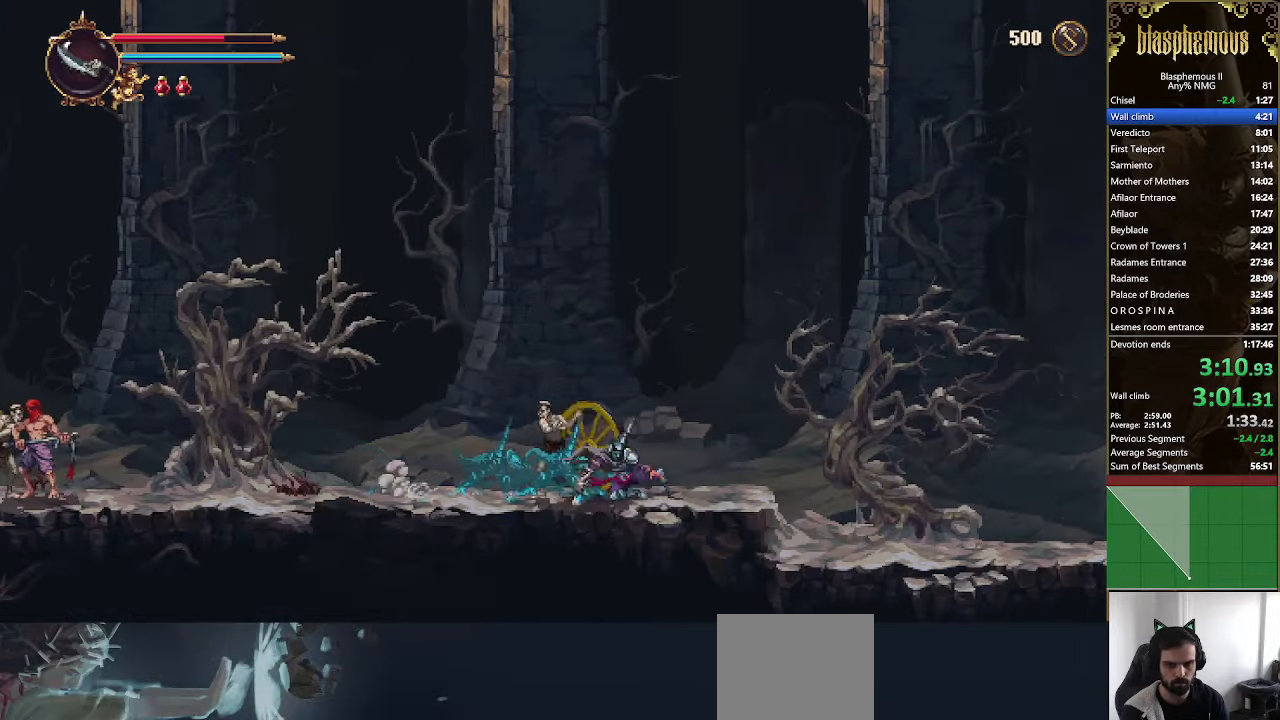
{"buttons": ["DPAD_RIGHT"], "left_stick": "center", "right_stick": "center", "events": []}
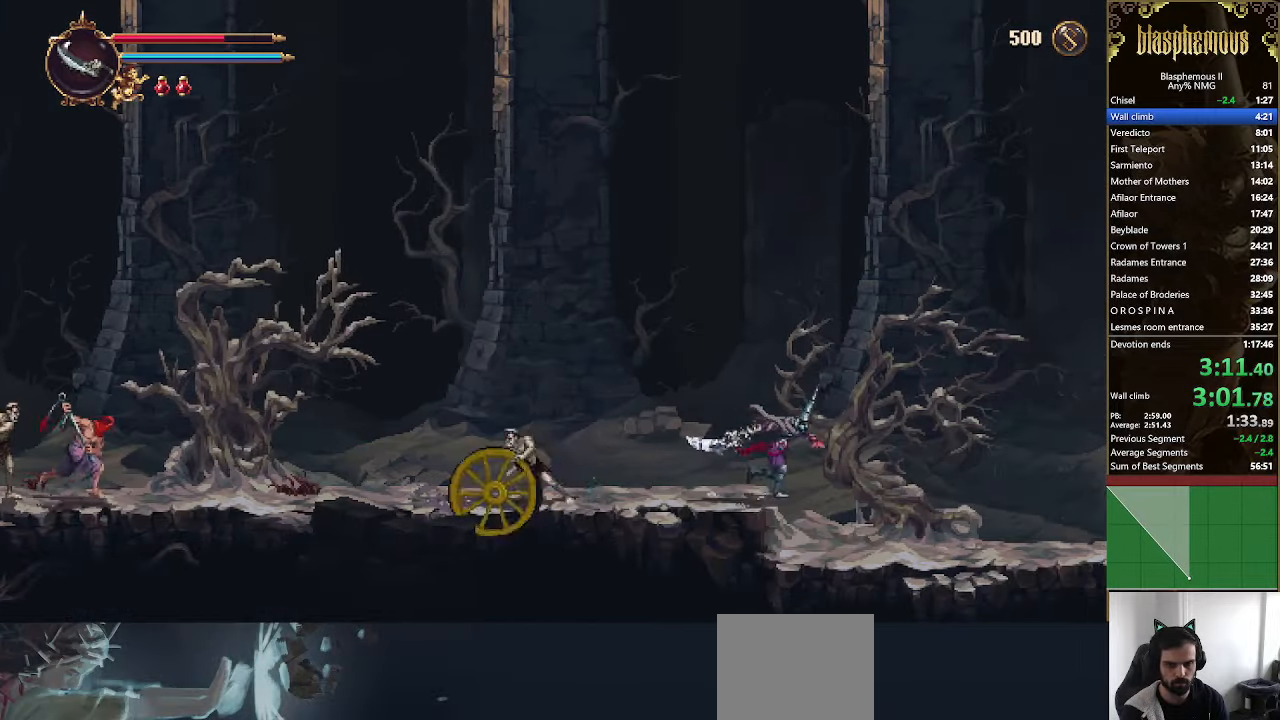
{"buttons": ["R2", "DPAD_RIGHT"], "left_stick": "center", "right_stick": "center", "events": [[400, "R2", "down"]]}
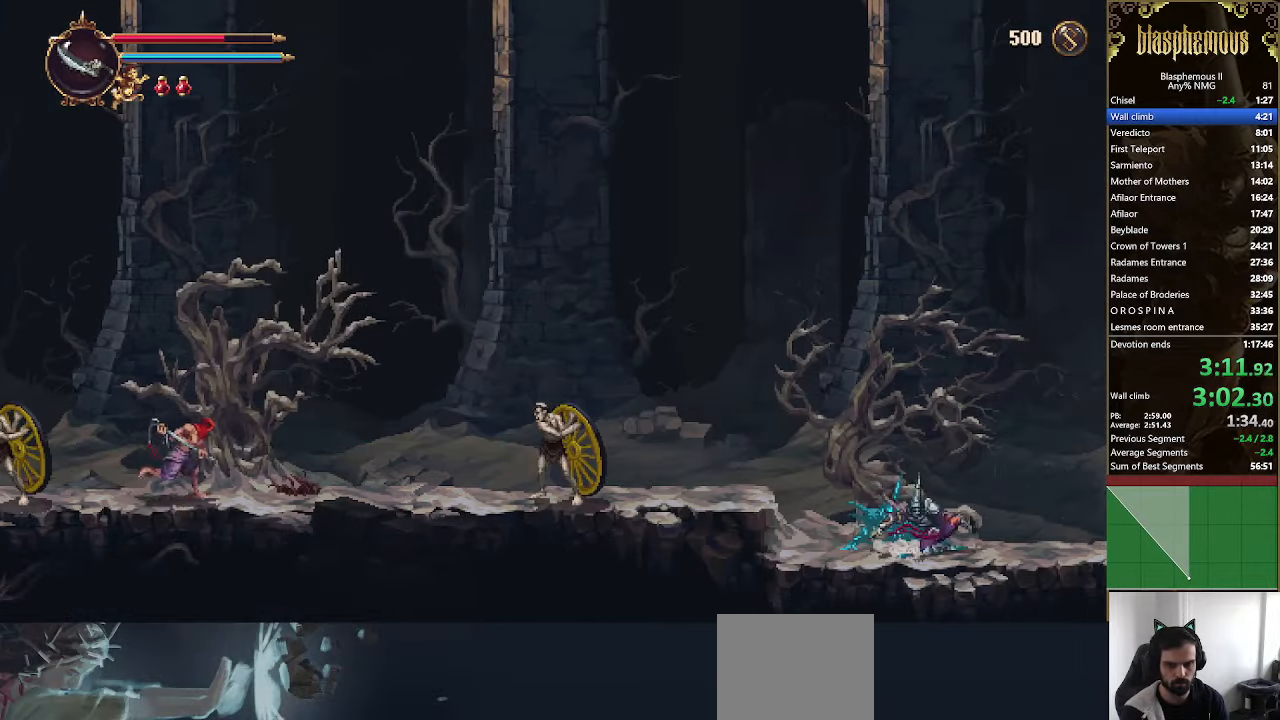
{"buttons": ["DPAD_RIGHT"], "left_stick": "center", "right_stick": "center", "events": [[166, "R2", "up"]]}
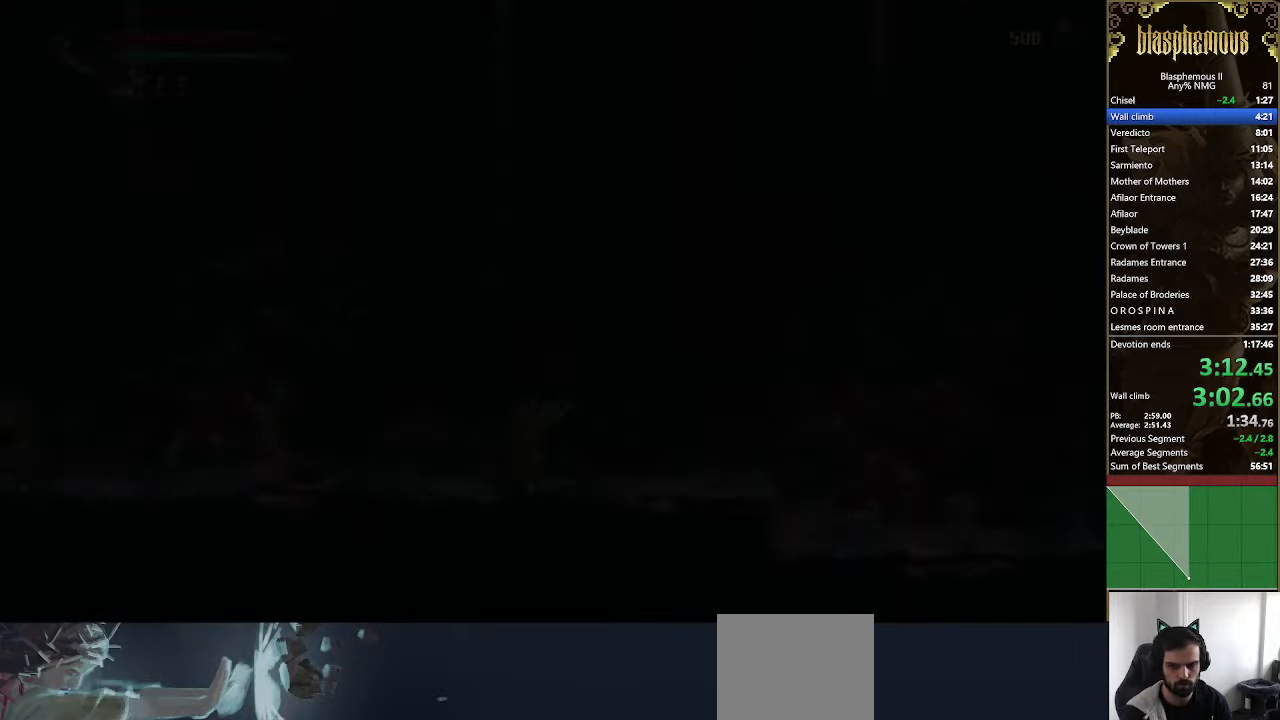
{"buttons": ["DPAD_RIGHT"], "left_stick": "center", "right_stick": "center", "events": []}
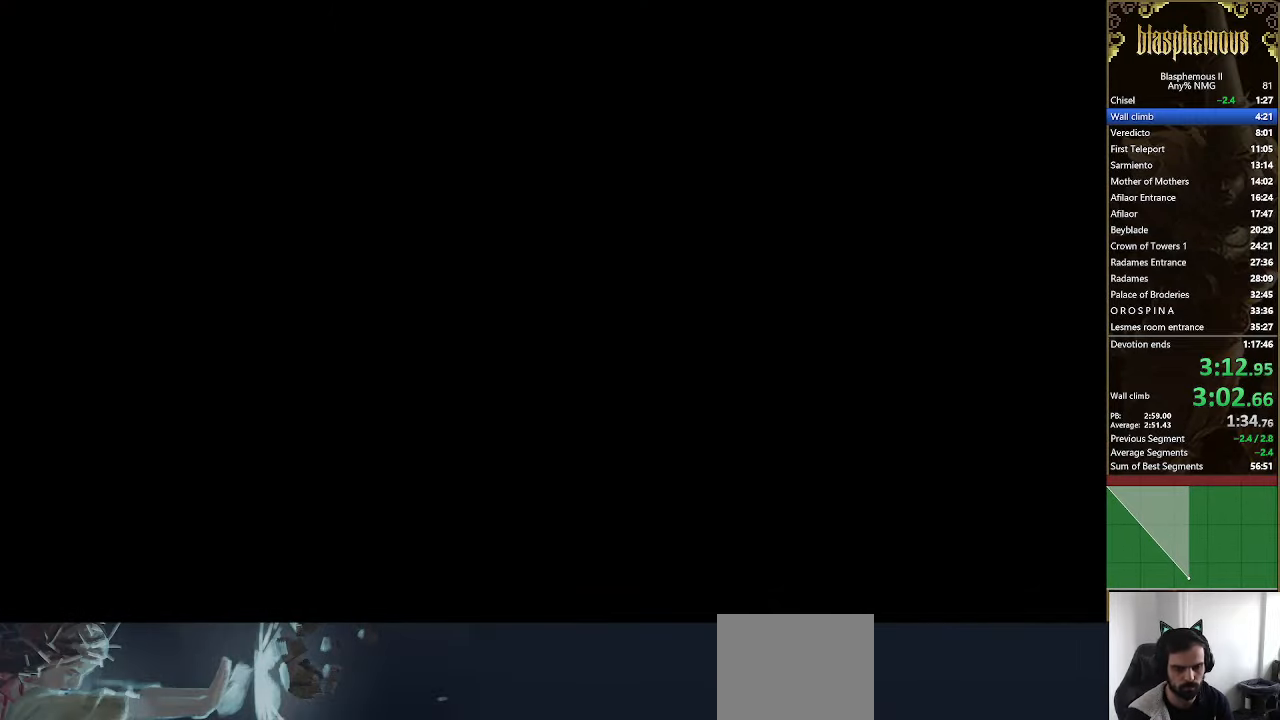
{"buttons": ["R2", "DPAD_RIGHT"], "left_stick": "center", "right_stick": "center", "events": [[200, "R2", "down"], [367, "R2", "up"], [434, "R2", "down"]]}
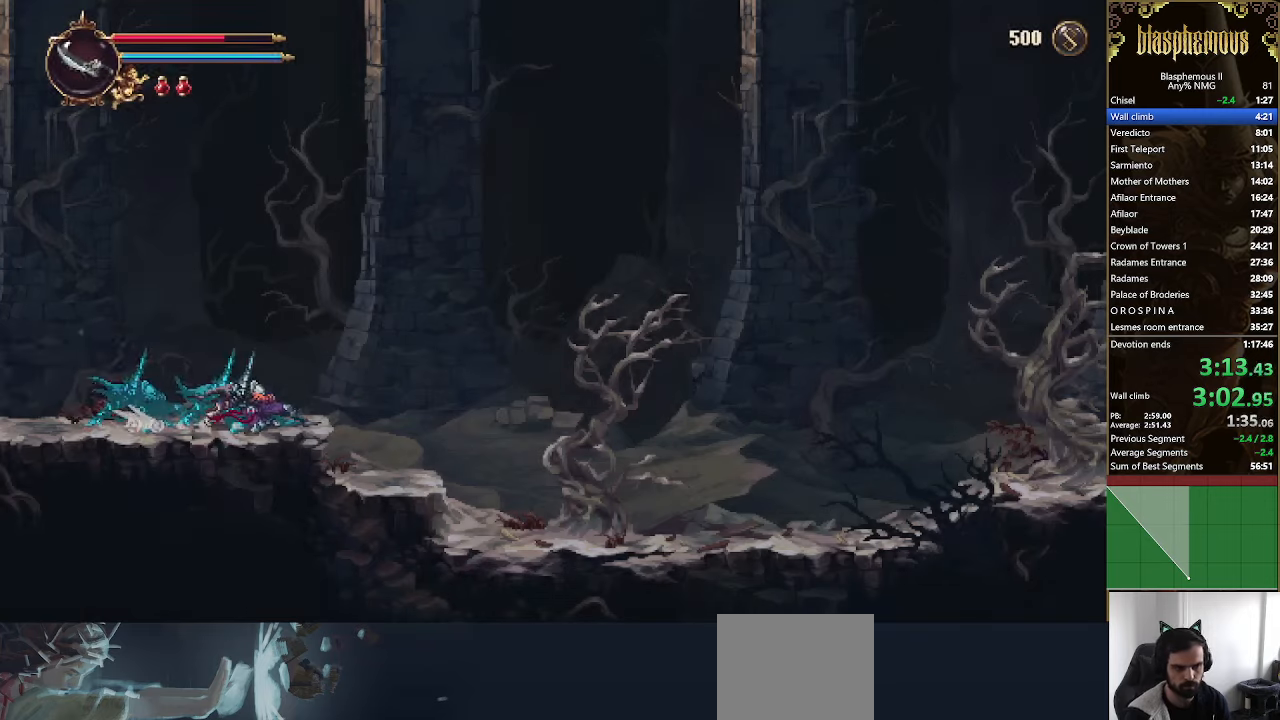
{"buttons": ["DPAD_RIGHT"], "left_stick": "center", "right_stick": "center", "events": [[67, "R2", "up"]]}